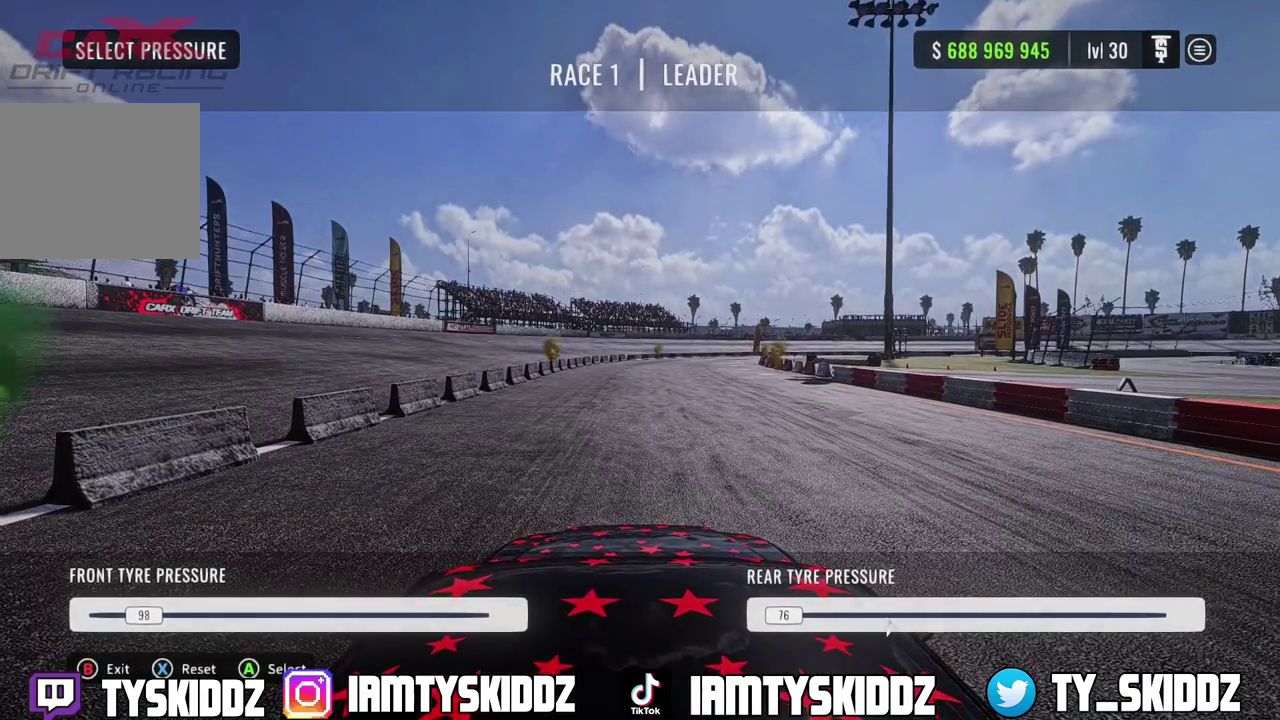
Gameplay with a controller (PlayStation layout); each line is a JSON object with the inputs held at the frame after it (dt_ms = milliseconds from this image to that frame). "events" lists button and stick changes between this image and that frame as [ms after this image, input, new state], when the widget could be followed in between. This document gives stick clicks only as held states, not as events.
{"dt_ms": 700, "buttons": ["CROSS"], "left_stick": "center", "right_stick": "center", "events": [[217, "CROSS", "down"]]}
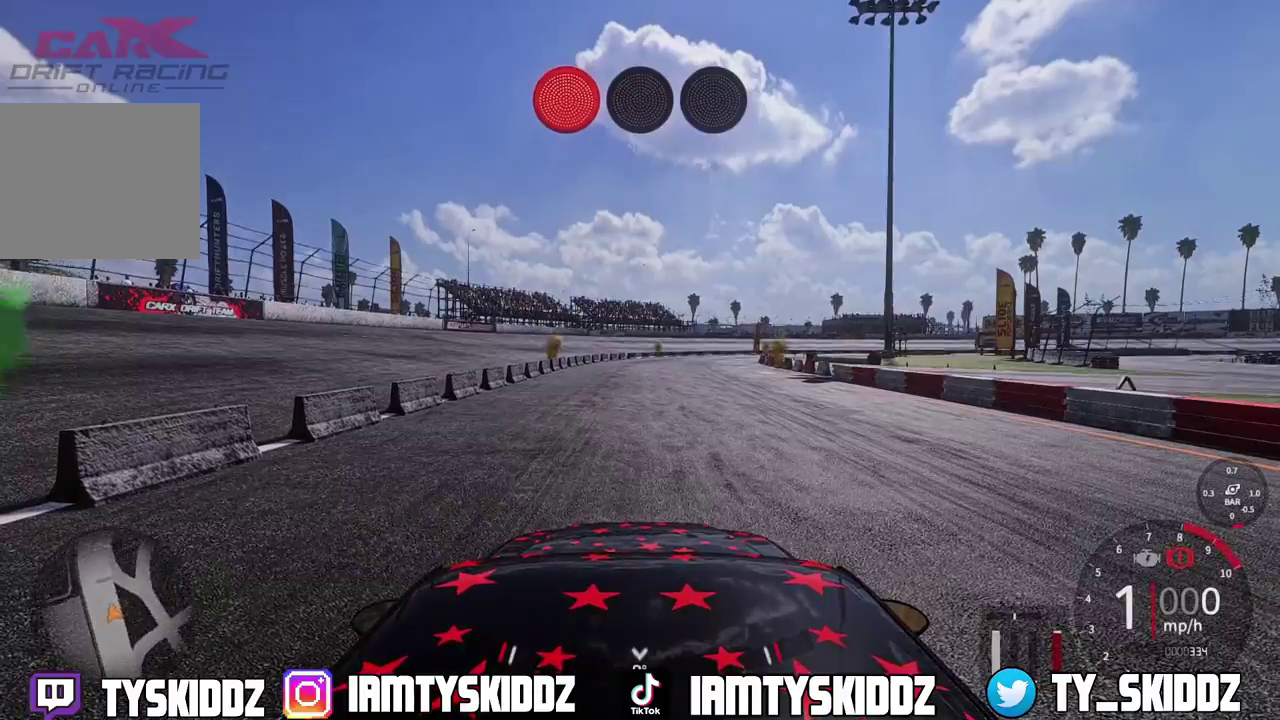
{"dt_ms": 500, "buttons": ["CROSS"], "left_stick": "center", "right_stick": "center", "events": []}
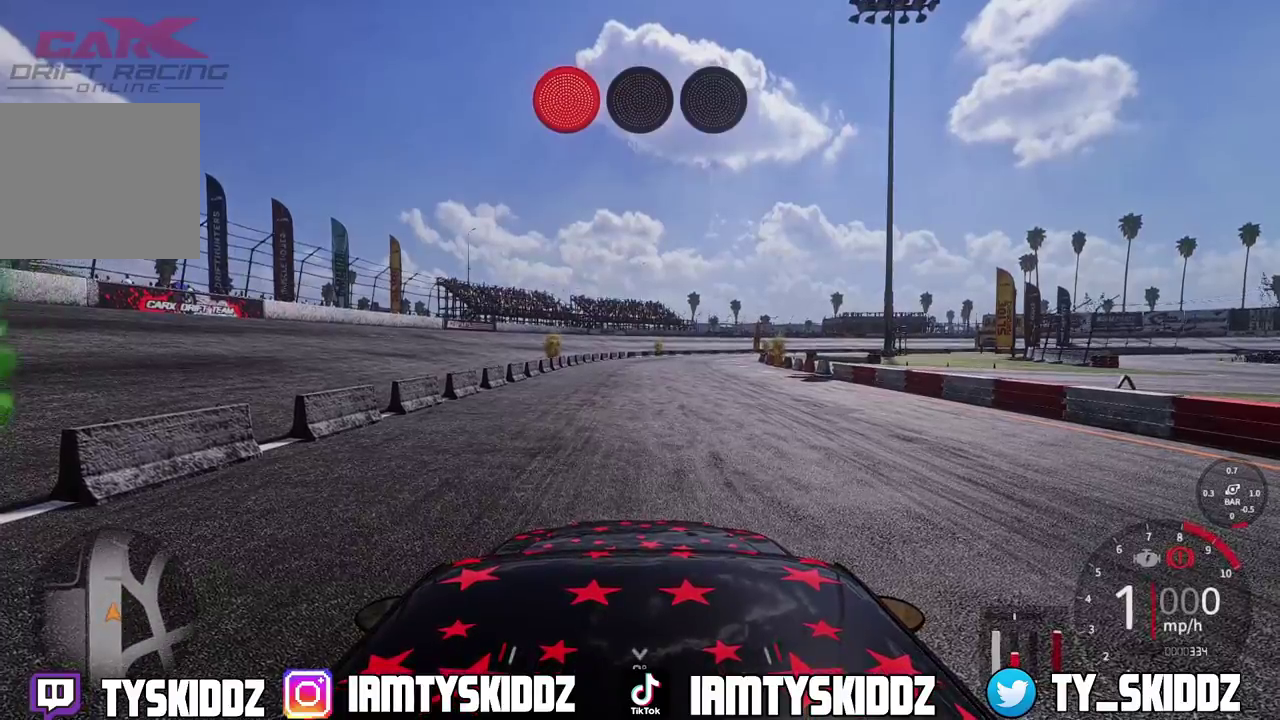
{"dt_ms": 500, "buttons": [], "left_stick": "center", "right_stick": "center", "events": [[50, "CROSS", "up"]]}
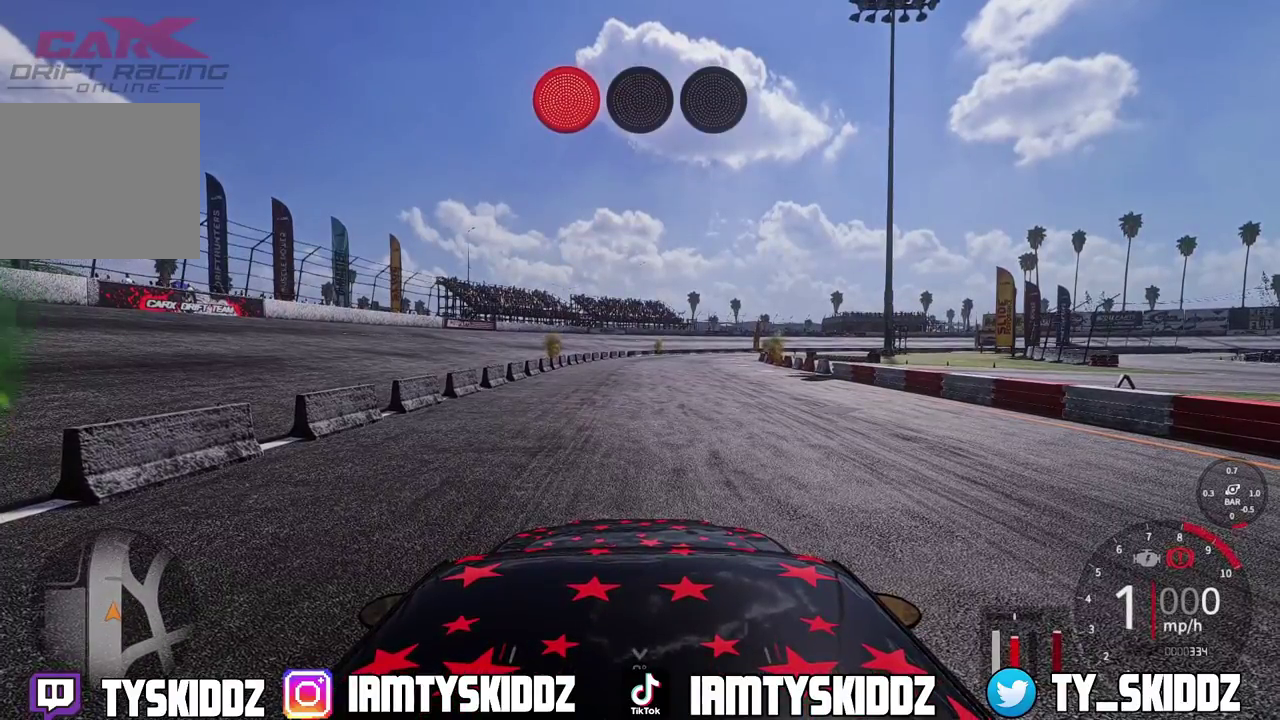
{"dt_ms": 700, "buttons": ["R2"], "left_stick": "center", "right_stick": "center", "events": [[283, "R2", "down"]]}
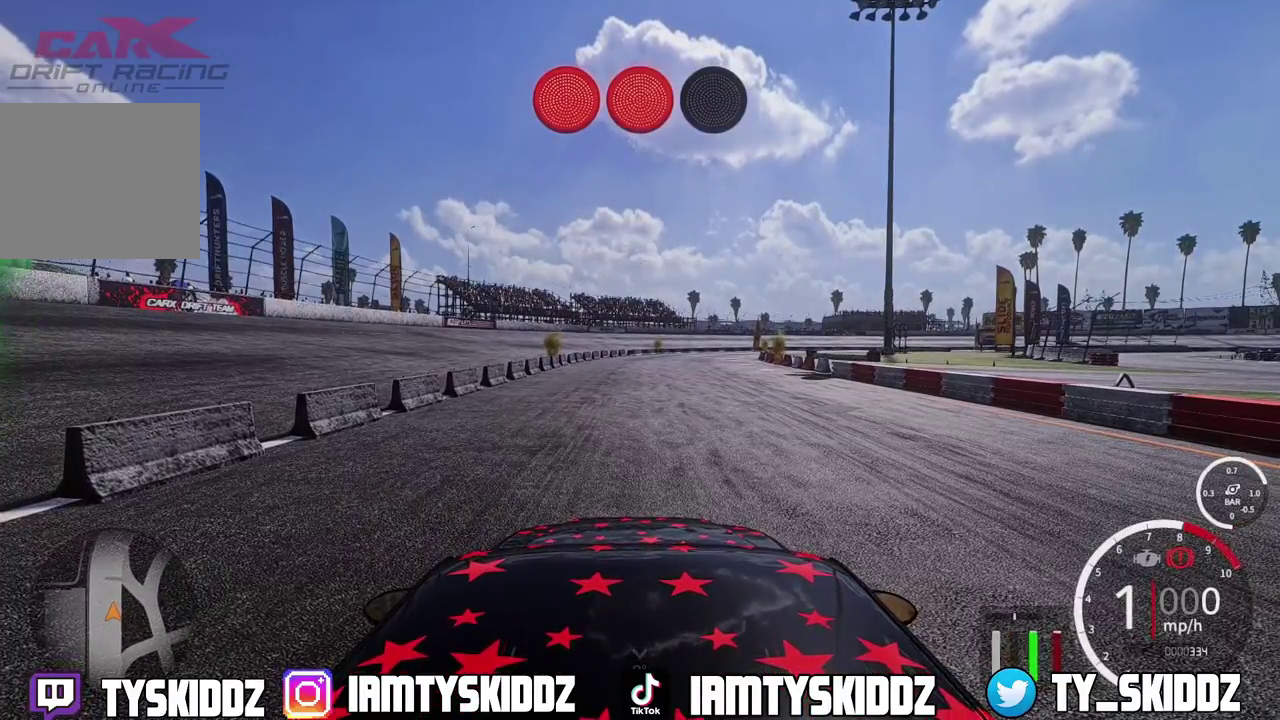
{"dt_ms": 300, "buttons": ["R2"], "left_stick": "center", "right_stick": "center", "events": []}
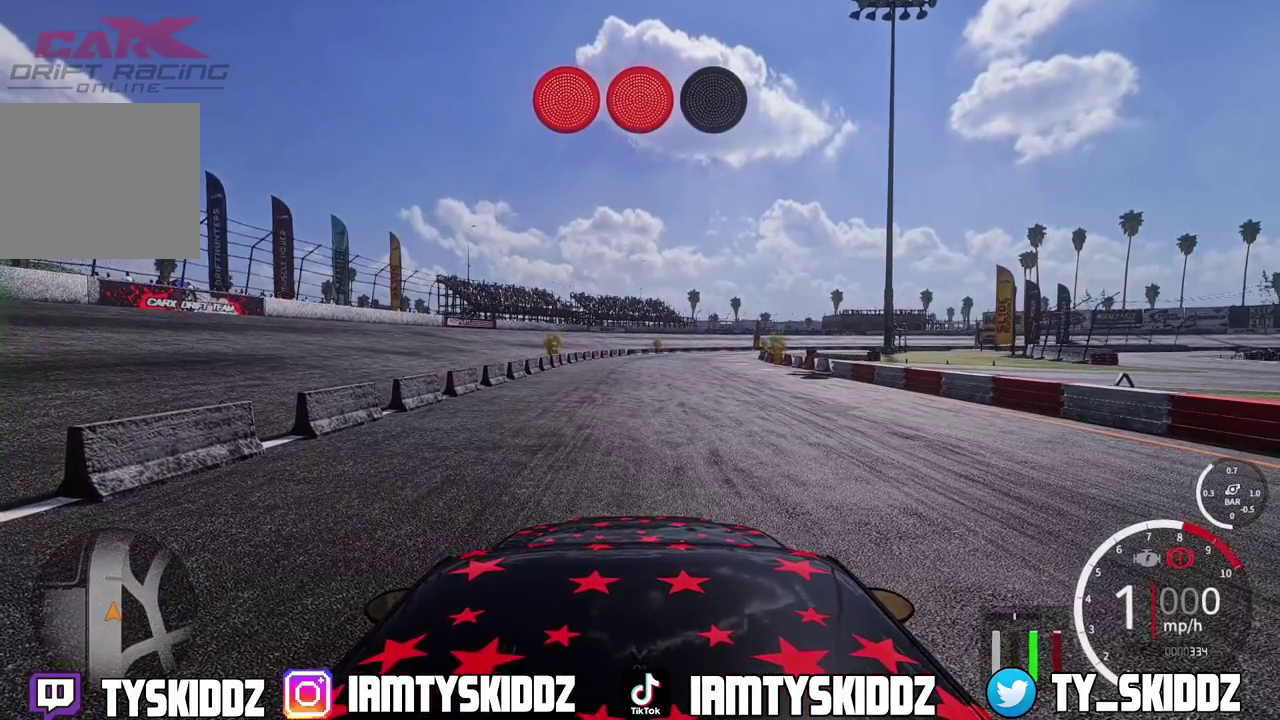
{"dt_ms": 500, "buttons": ["R2"], "left_stick": "center", "right_stick": "center", "events": []}
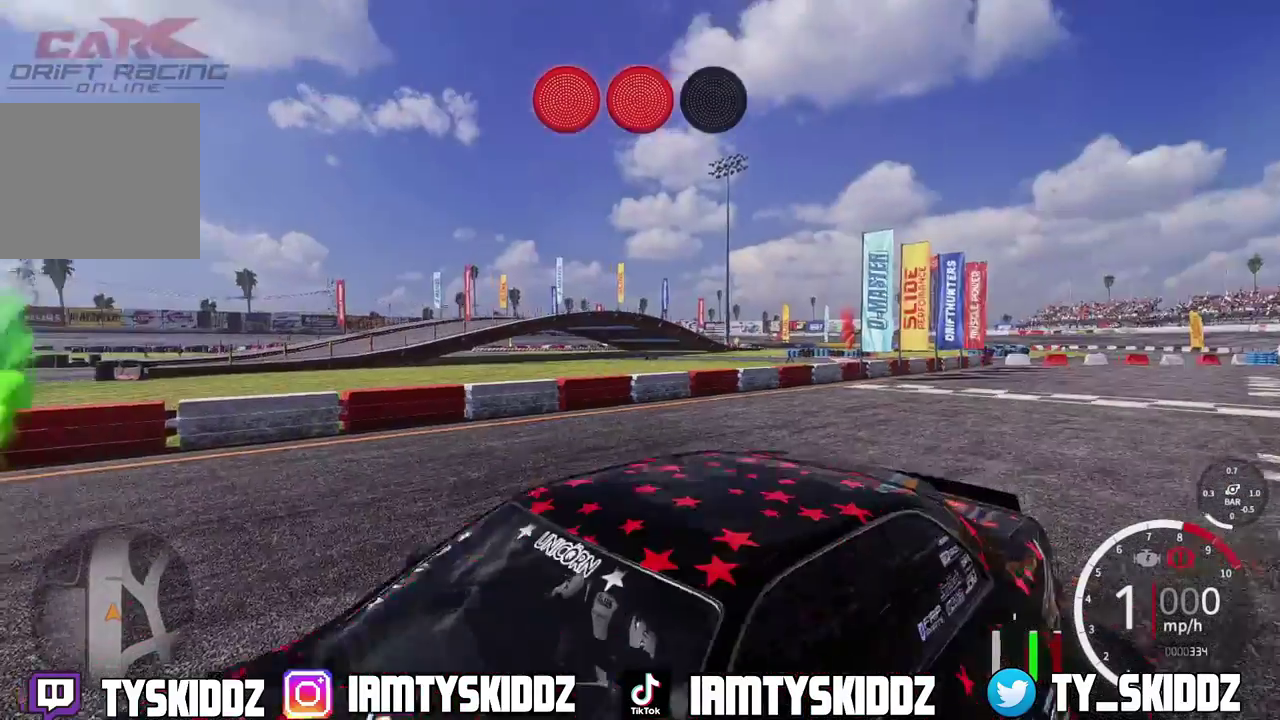
{"dt_ms": 300, "buttons": ["R2"], "left_stick": "center", "right_stick": "center", "events": [[67, "right_stick", "down-right"], [267, "right_stick", "center"]]}
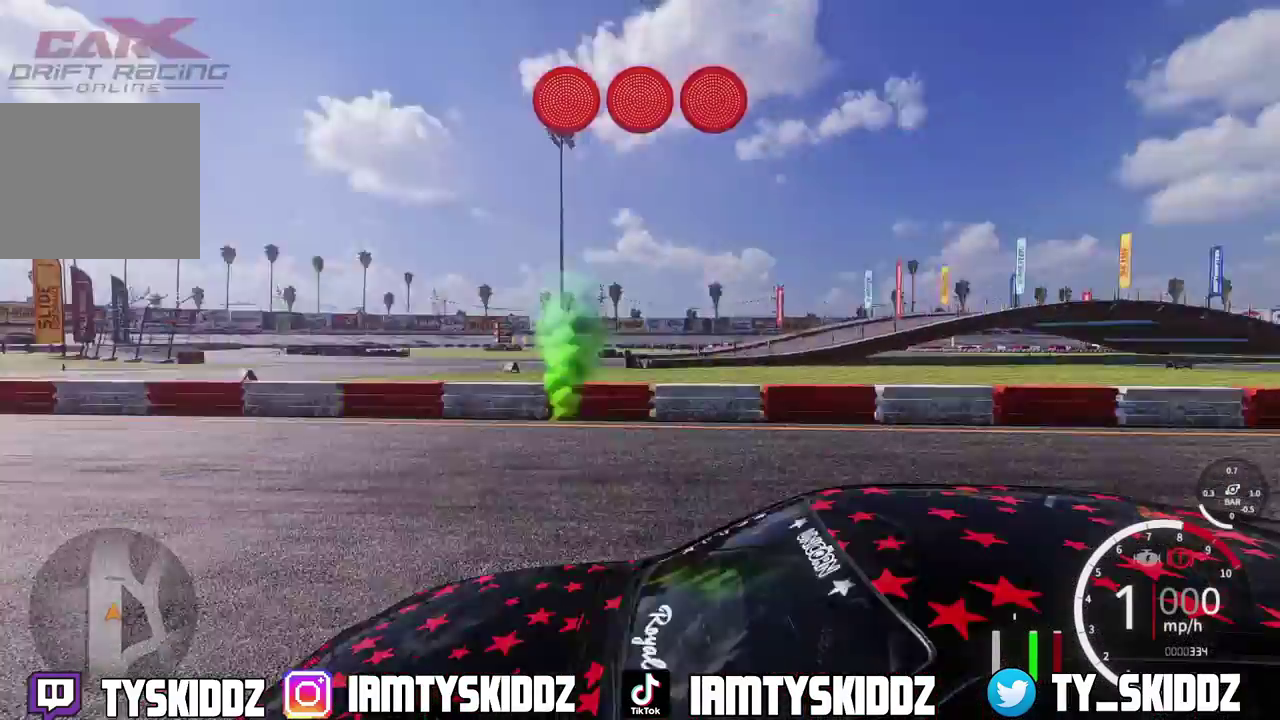
{"dt_ms": 700, "buttons": ["R2"], "left_stick": "center", "right_stick": "center", "events": []}
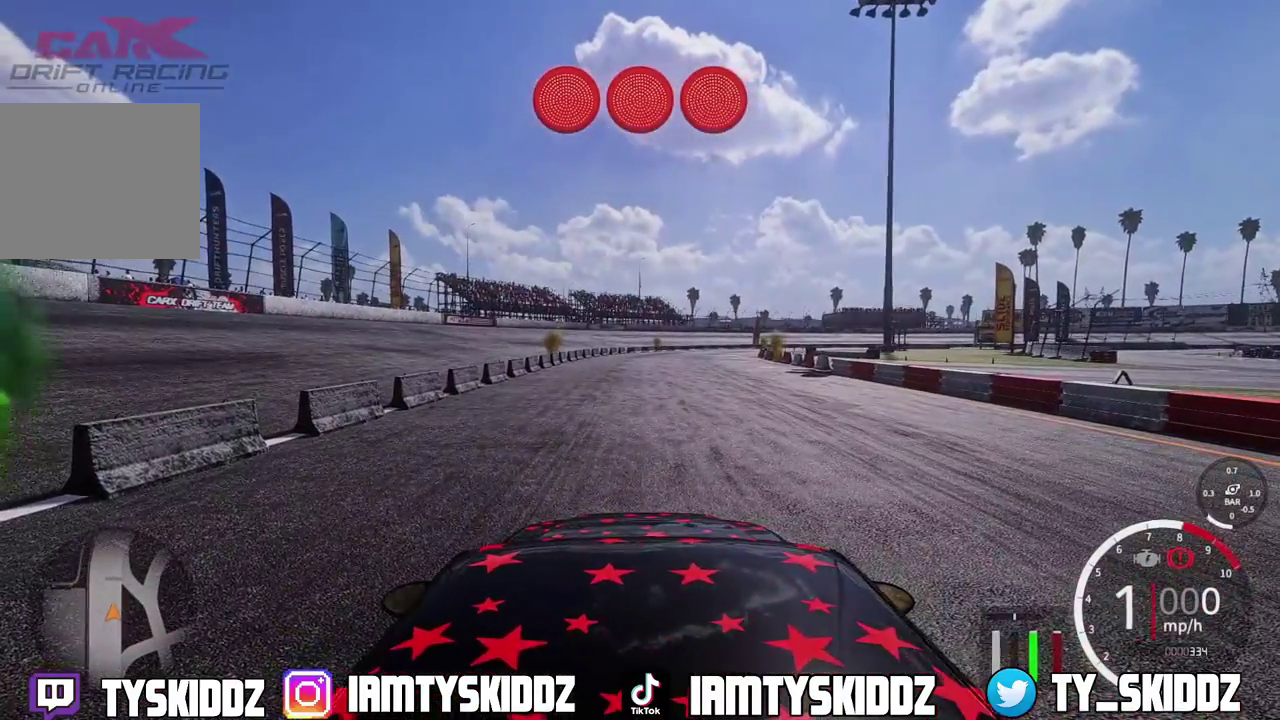
{"dt_ms": 300, "buttons": ["R2"], "left_stick": "center", "right_stick": "center", "events": []}
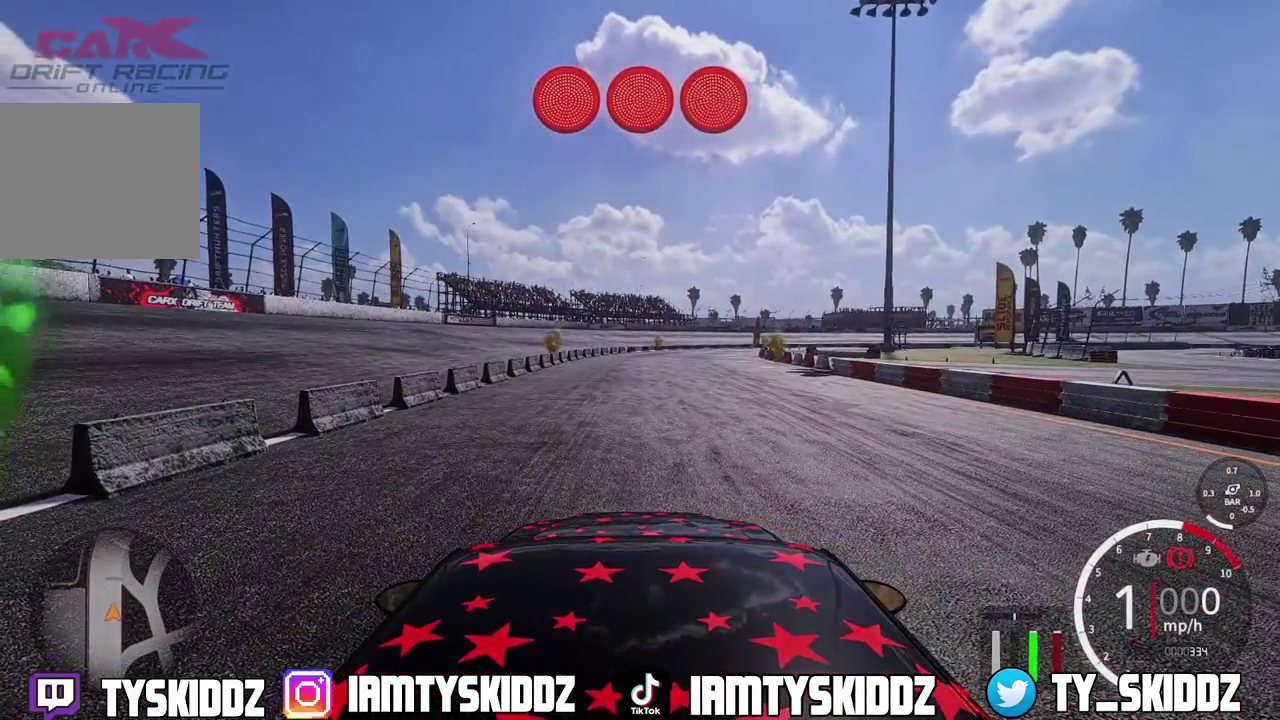
{"dt_ms": 900, "buttons": ["R2"], "left_stick": "up", "right_stick": "center", "events": [[200, "left_stick", "up"]]}
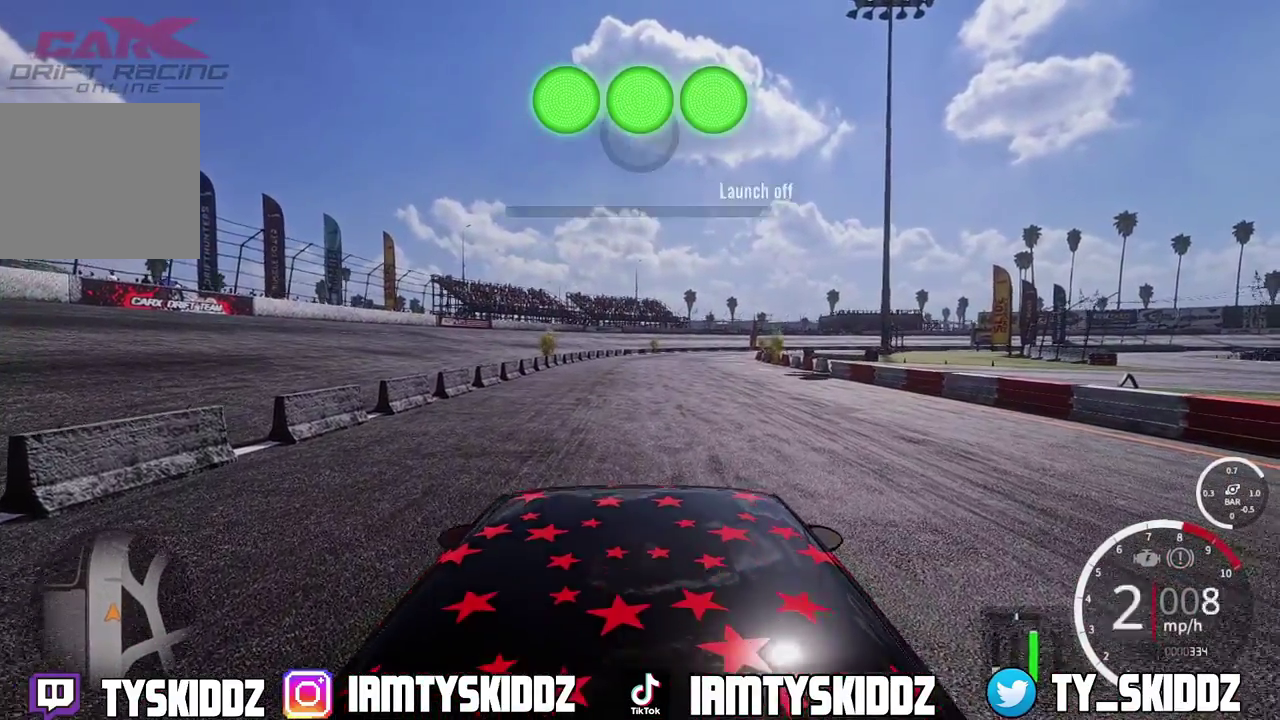
{"dt_ms": 300, "buttons": ["R1", "R2"], "left_stick": "up", "right_stick": "center", "events": [[217, "R1", "down"]]}
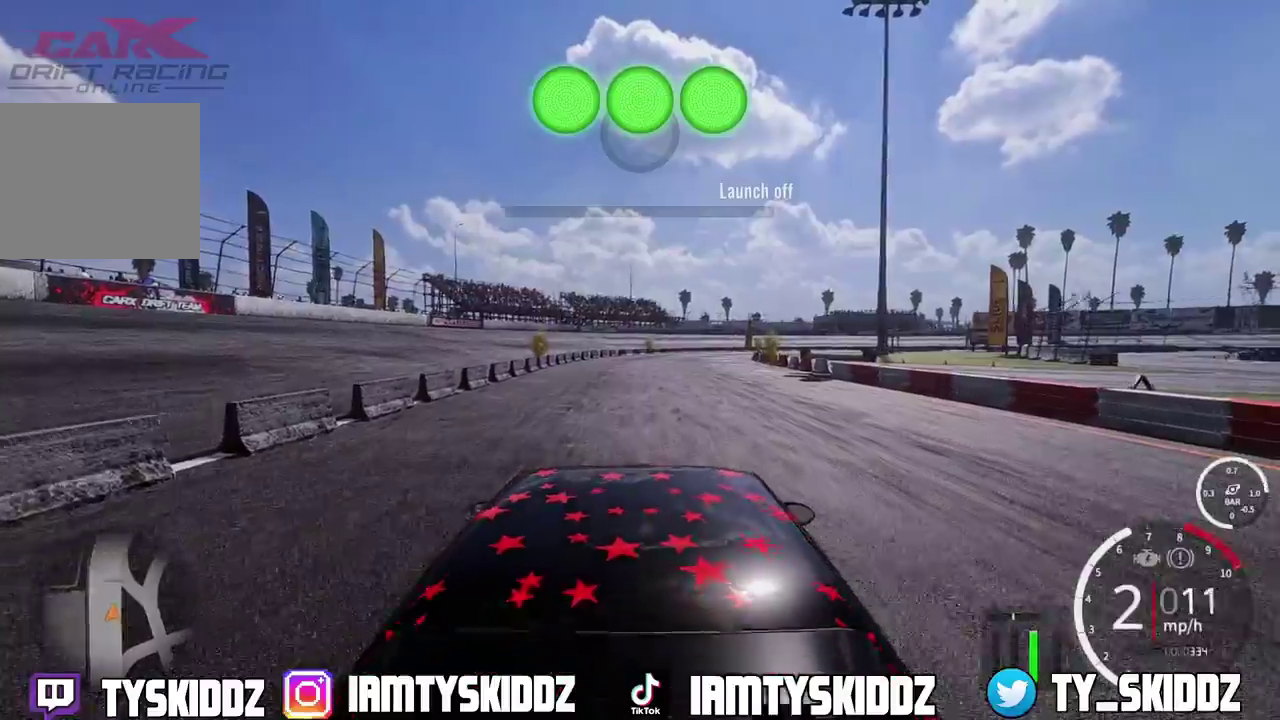
{"dt_ms": 500, "buttons": ["R2"], "left_stick": "up", "right_stick": "center", "events": [[333, "R1", "up"]]}
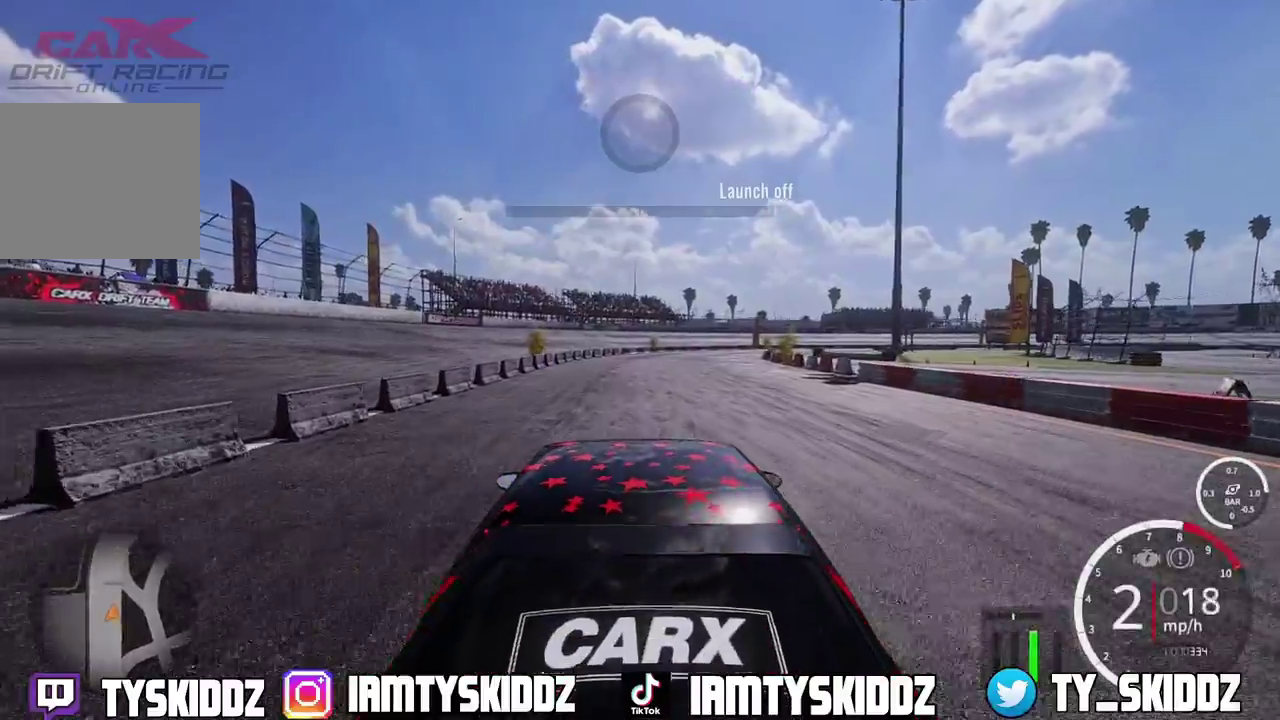
{"dt_ms": 500, "buttons": ["R2"], "left_stick": "up", "right_stick": "center", "events": []}
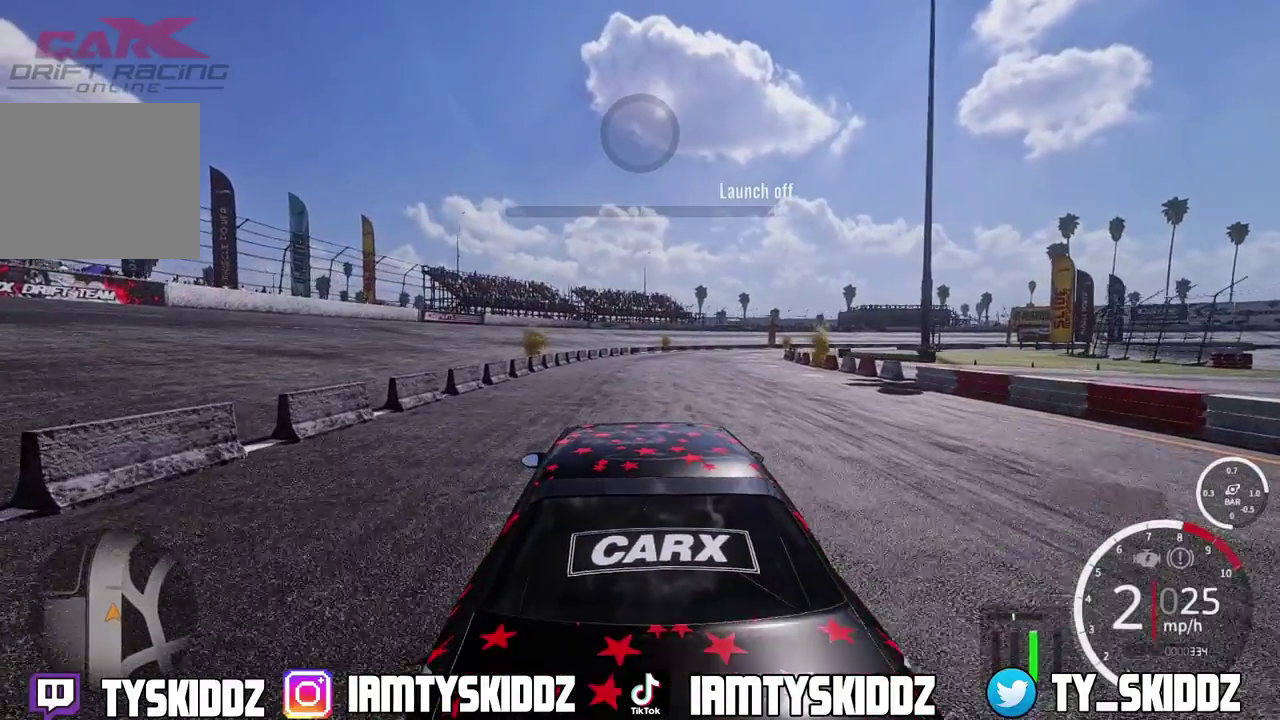
{"dt_ms": 300, "buttons": ["R2"], "left_stick": "up", "right_stick": "center", "events": []}
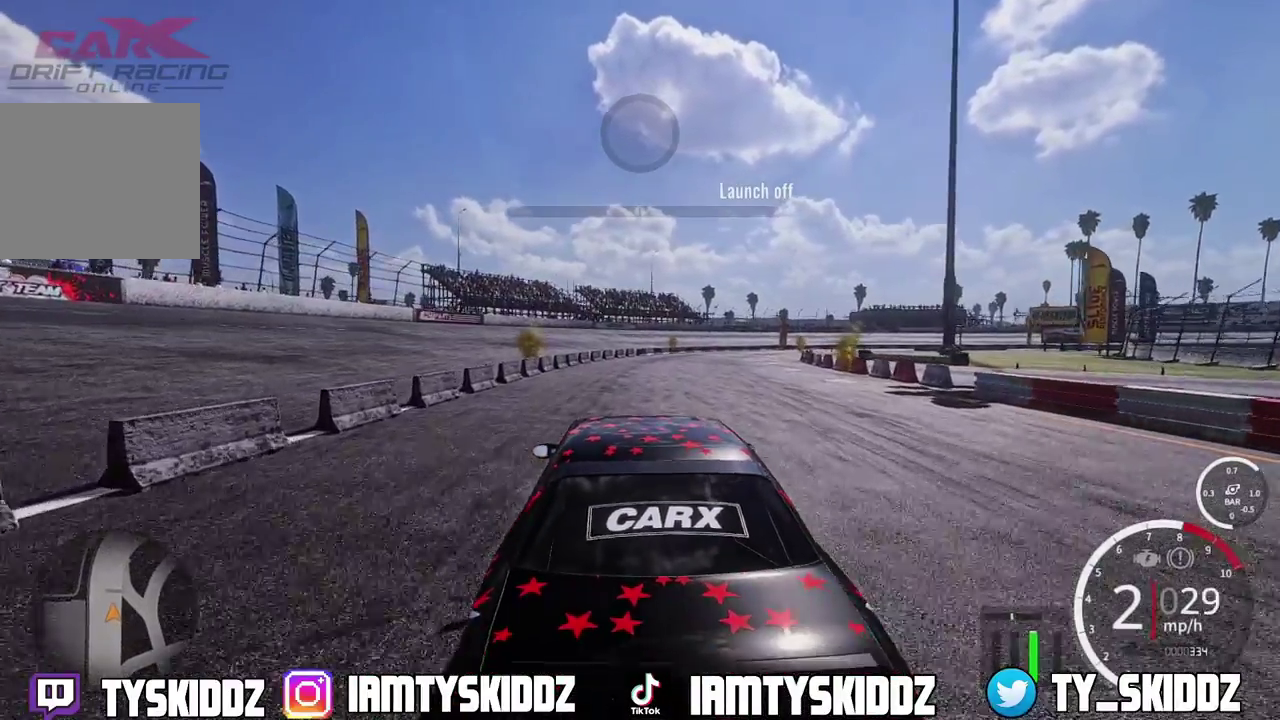
{"dt_ms": 900, "buttons": ["R2"], "left_stick": "up", "right_stick": "center", "events": []}
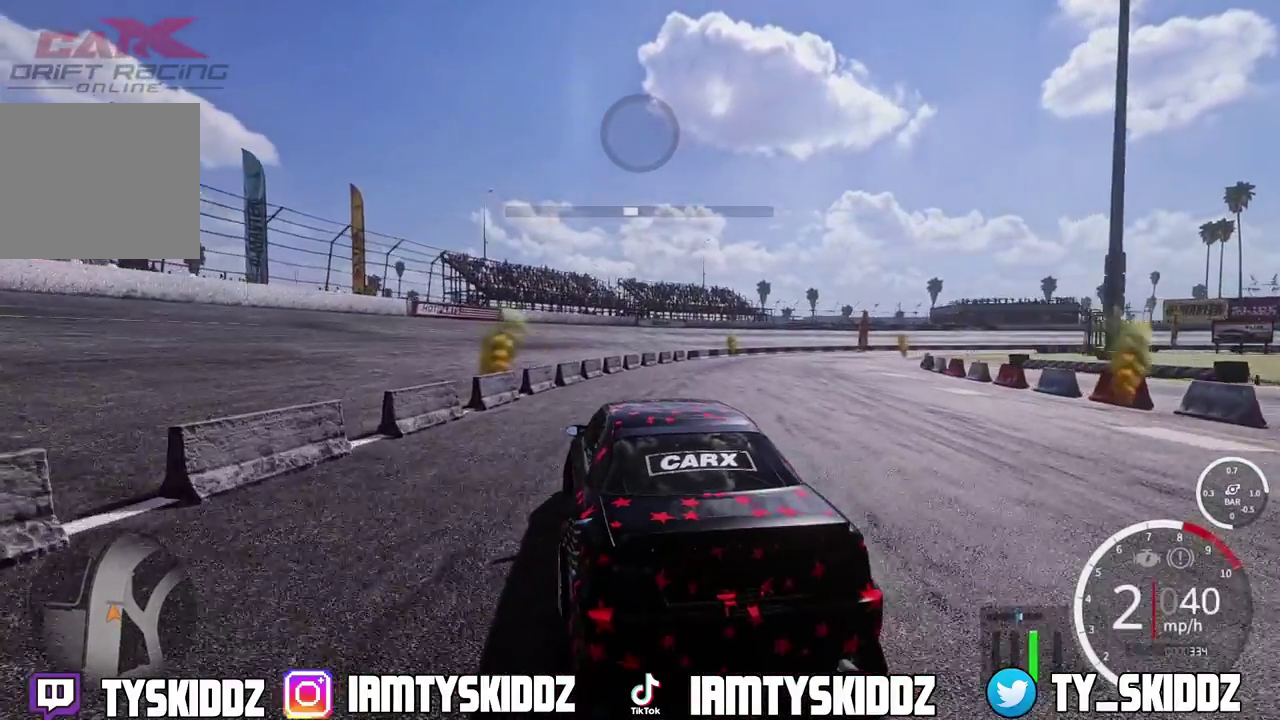
{"dt_ms": 300, "buttons": ["R2"], "left_stick": "up", "right_stick": "center", "events": []}
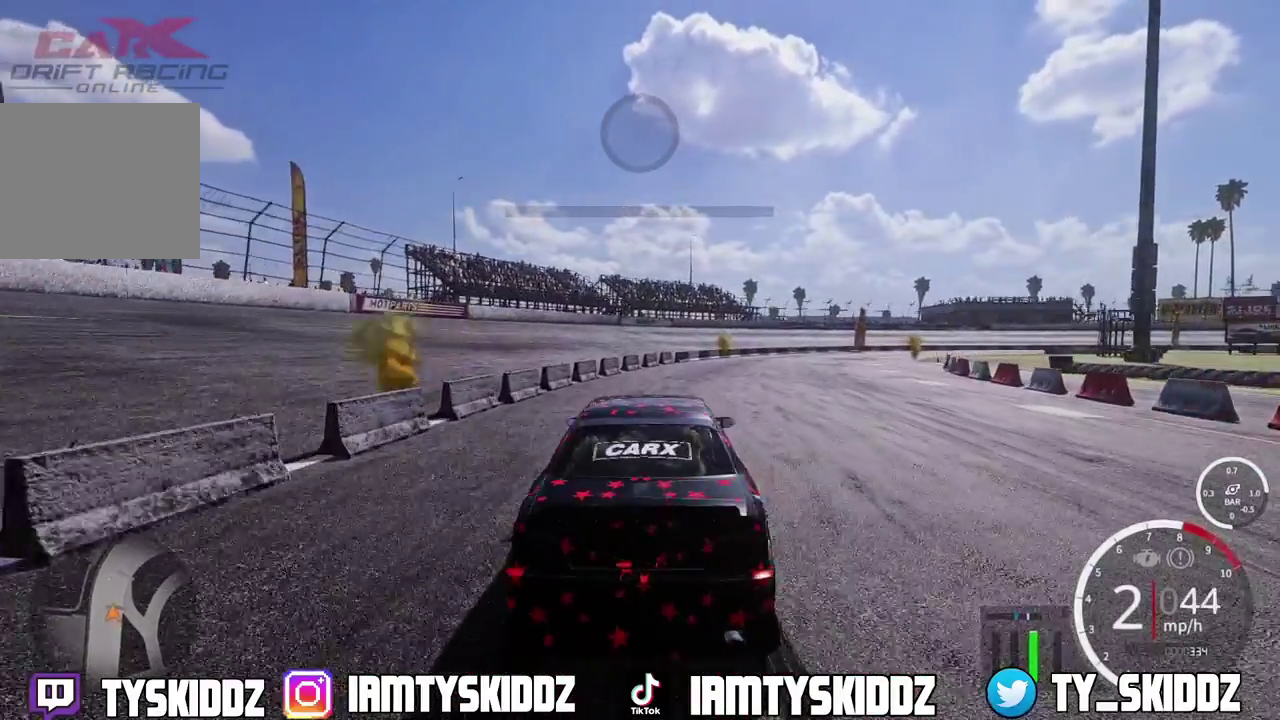
{"dt_ms": 500, "buttons": ["R2"], "left_stick": "up", "right_stick": "center", "events": []}
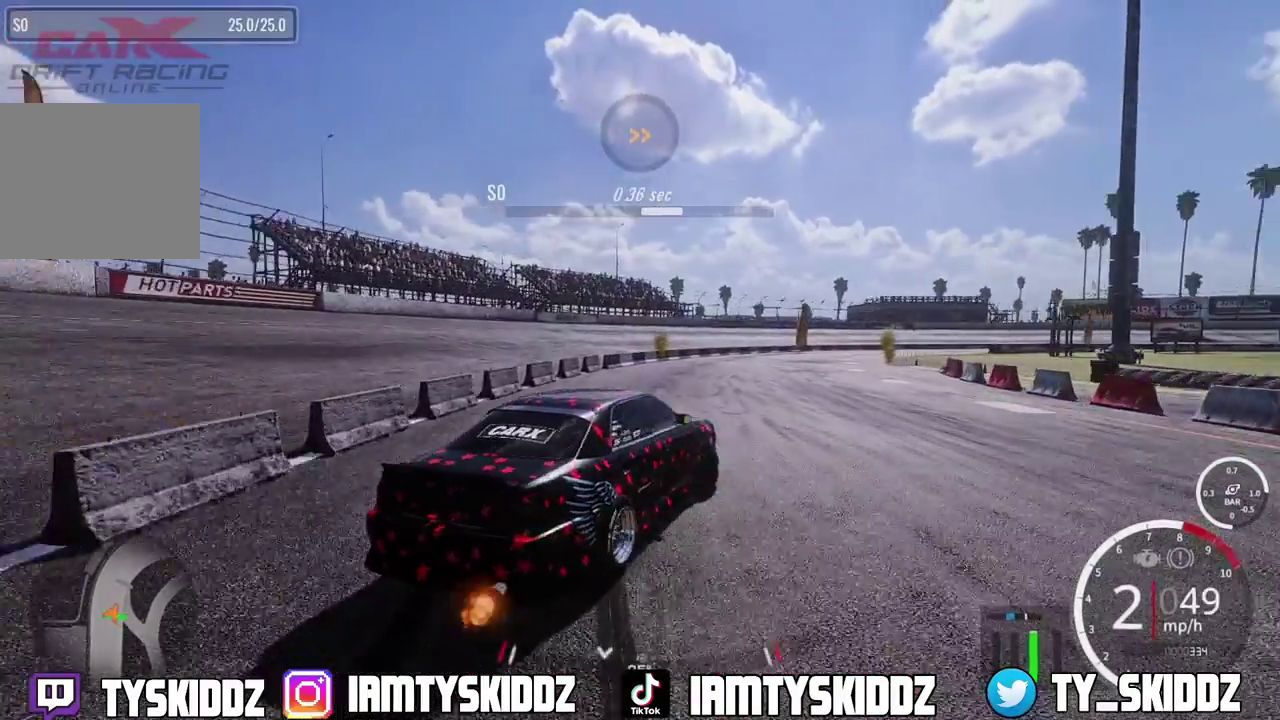
{"dt_ms": 500, "buttons": ["R2"], "left_stick": "up", "right_stick": "center", "events": []}
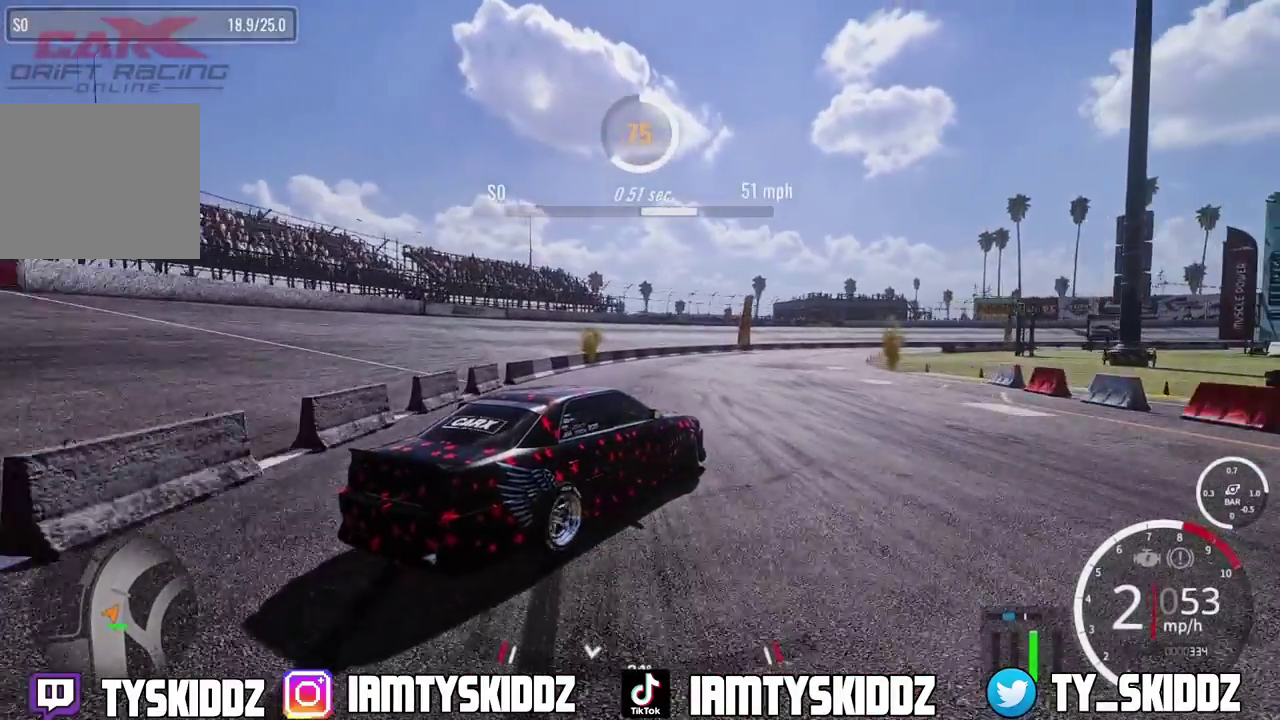
{"dt_ms": 300, "buttons": ["R2"], "left_stick": "up", "right_stick": "center", "events": []}
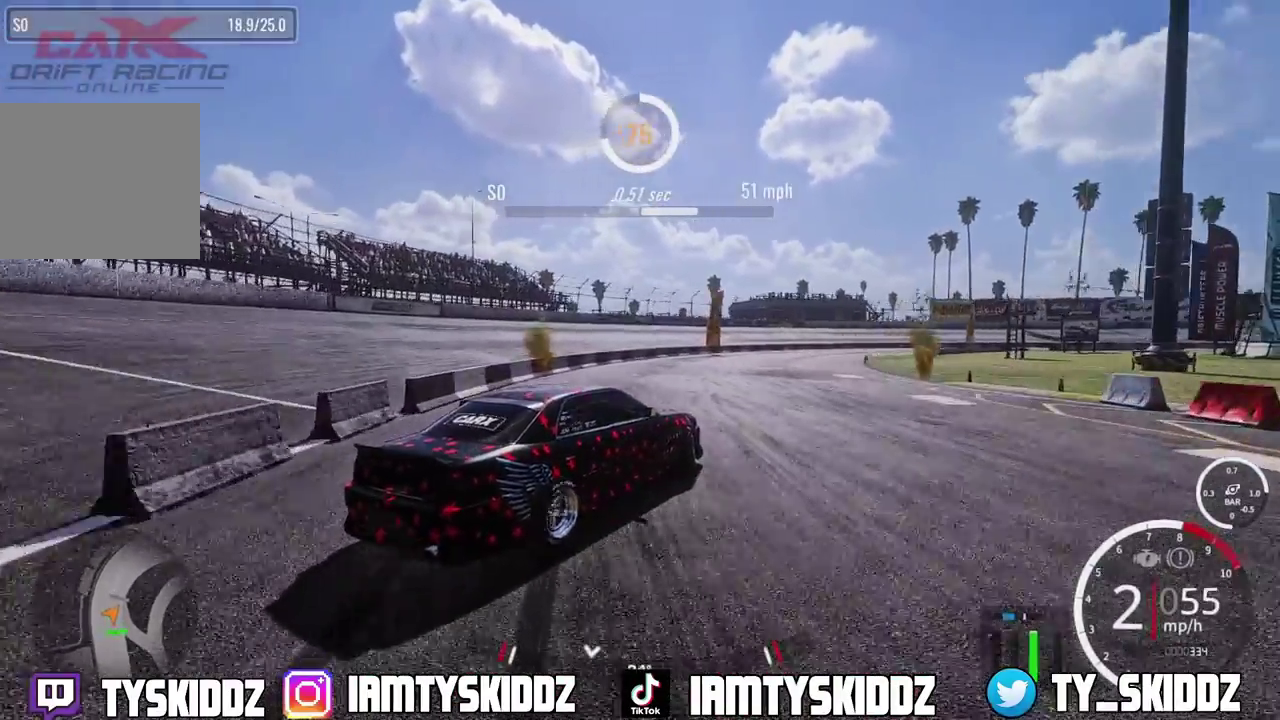
{"dt_ms": 900, "buttons": ["R2"], "left_stick": "up", "right_stick": "center", "events": []}
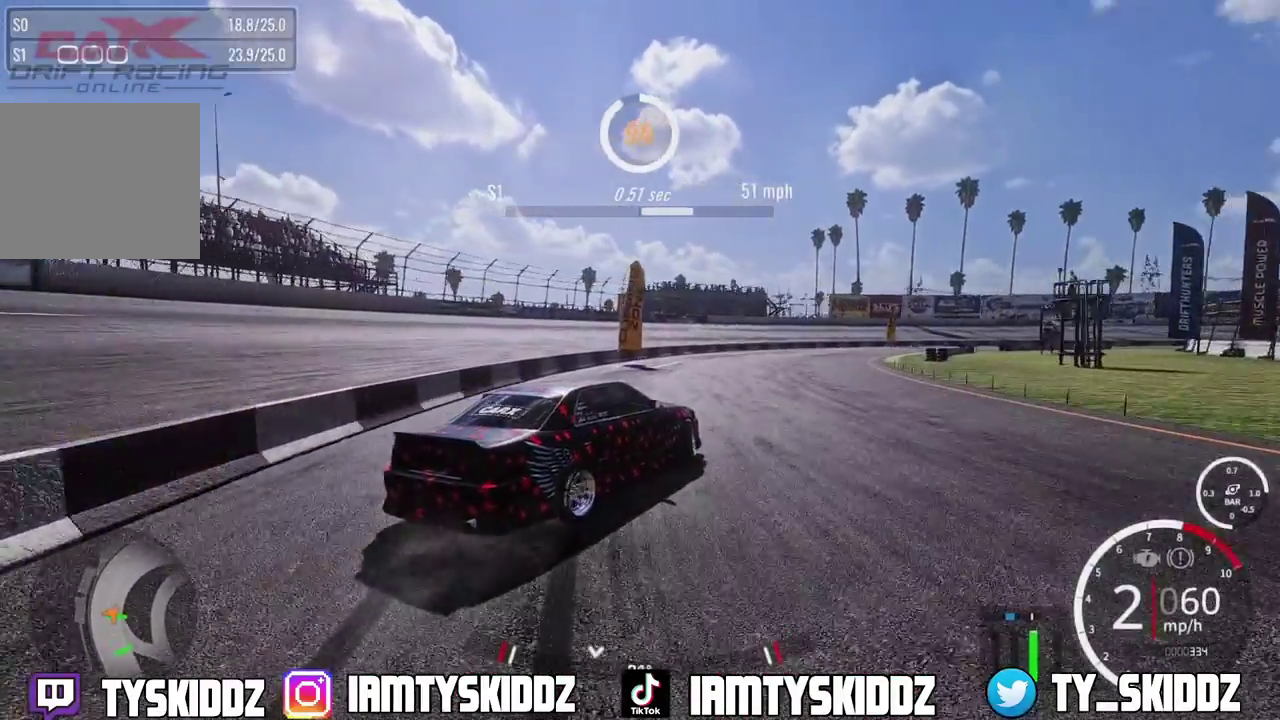
{"dt_ms": 300, "buttons": ["R2"], "left_stick": "up-right", "right_stick": "center", "events": [[133, "left_stick", "up-right"]]}
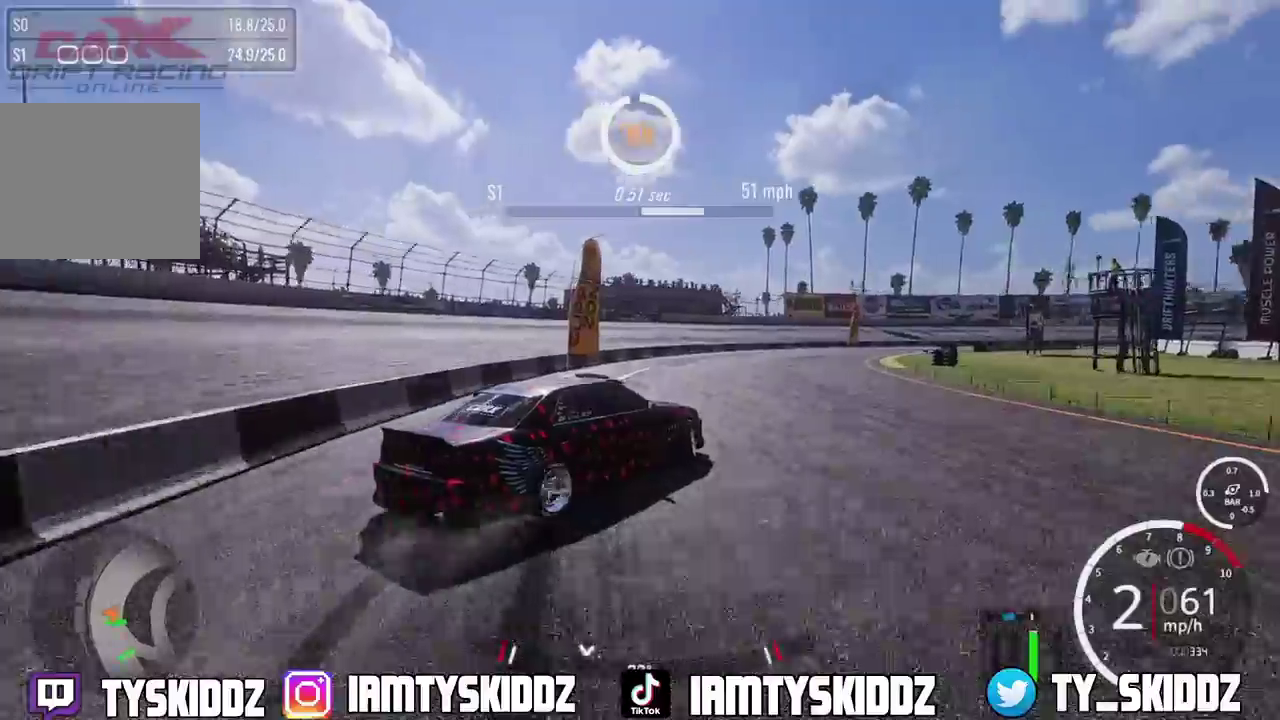
{"dt_ms": 500, "buttons": ["R2"], "left_stick": "up-right", "right_stick": "center", "events": []}
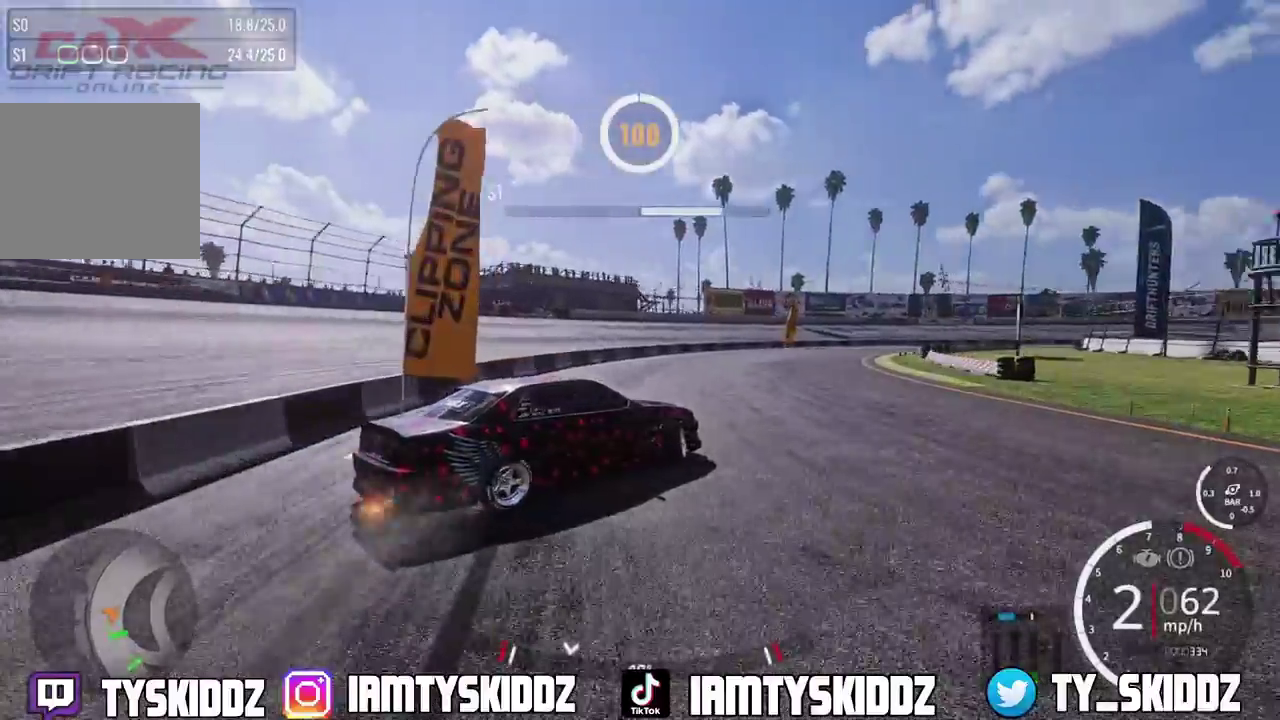
{"dt_ms": 500, "buttons": ["R2"], "left_stick": "up-right", "right_stick": "center", "events": [[233, "R1", "down"], [300, "R1", "up"]]}
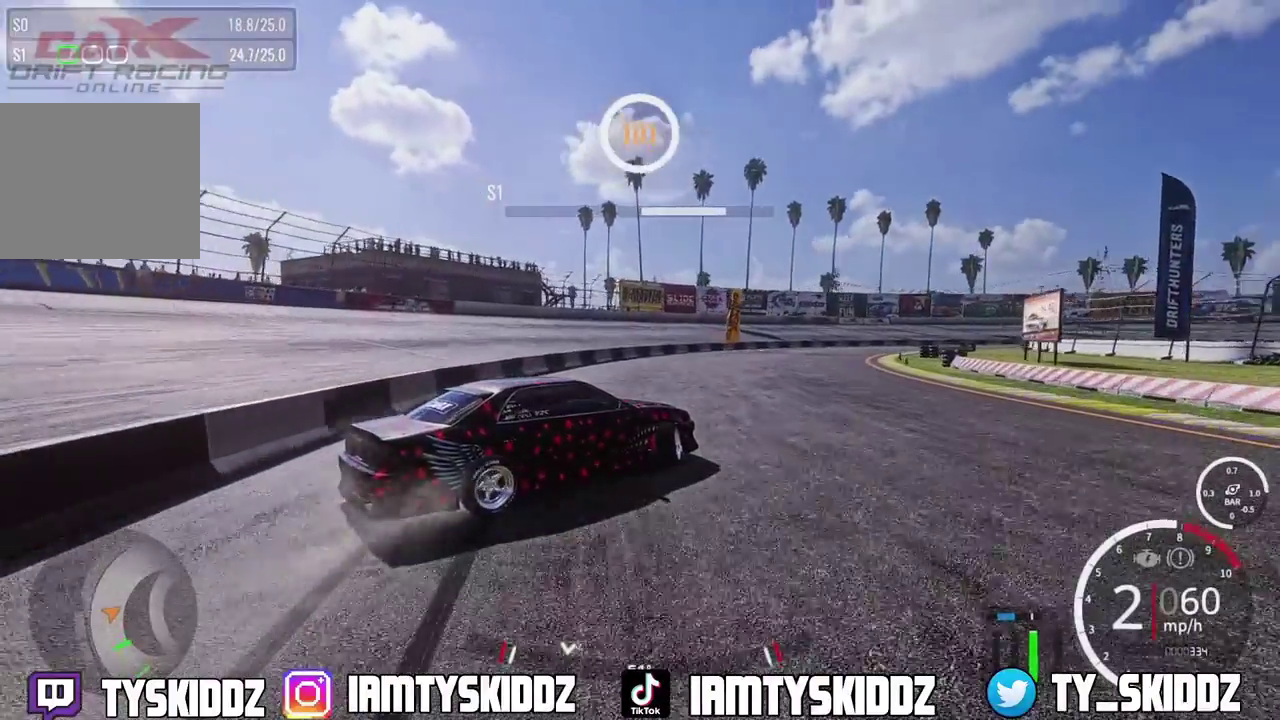
{"dt_ms": 300, "buttons": ["R2"], "left_stick": "up-right", "right_stick": "center", "events": []}
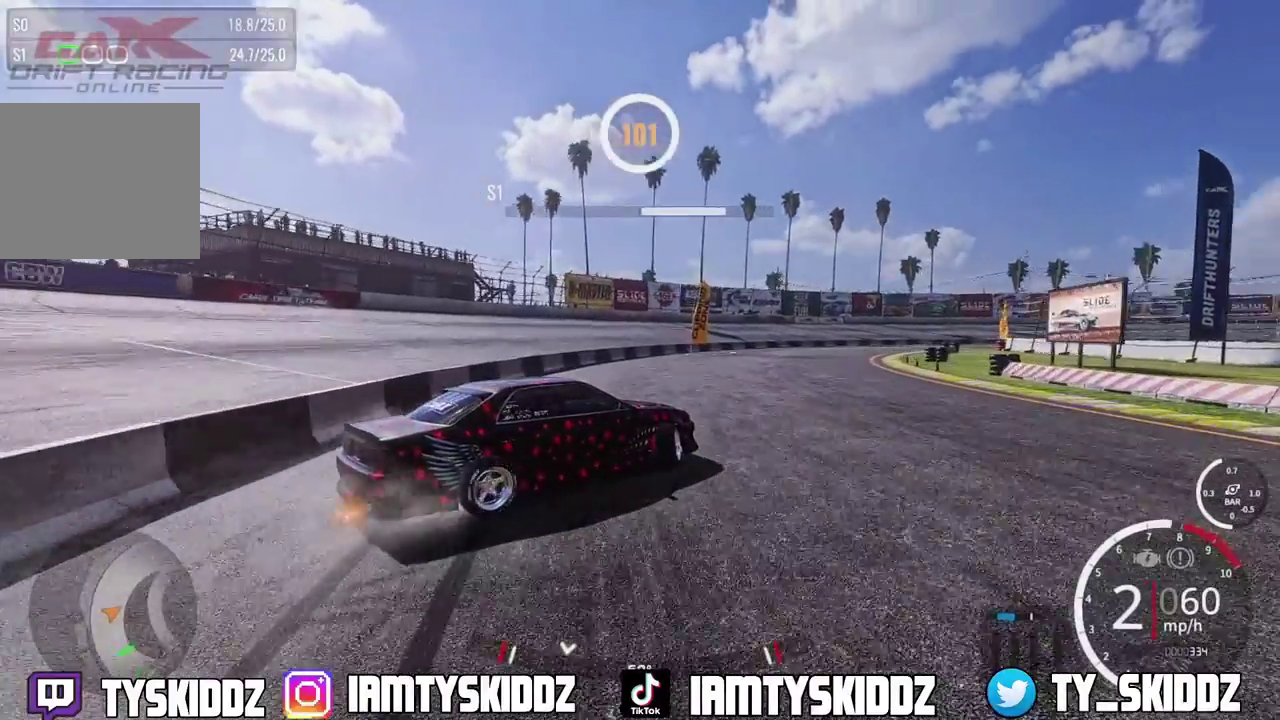
{"dt_ms": 900, "buttons": [], "left_stick": "up-right", "right_stick": "center", "events": [[150, "R2", "up"]]}
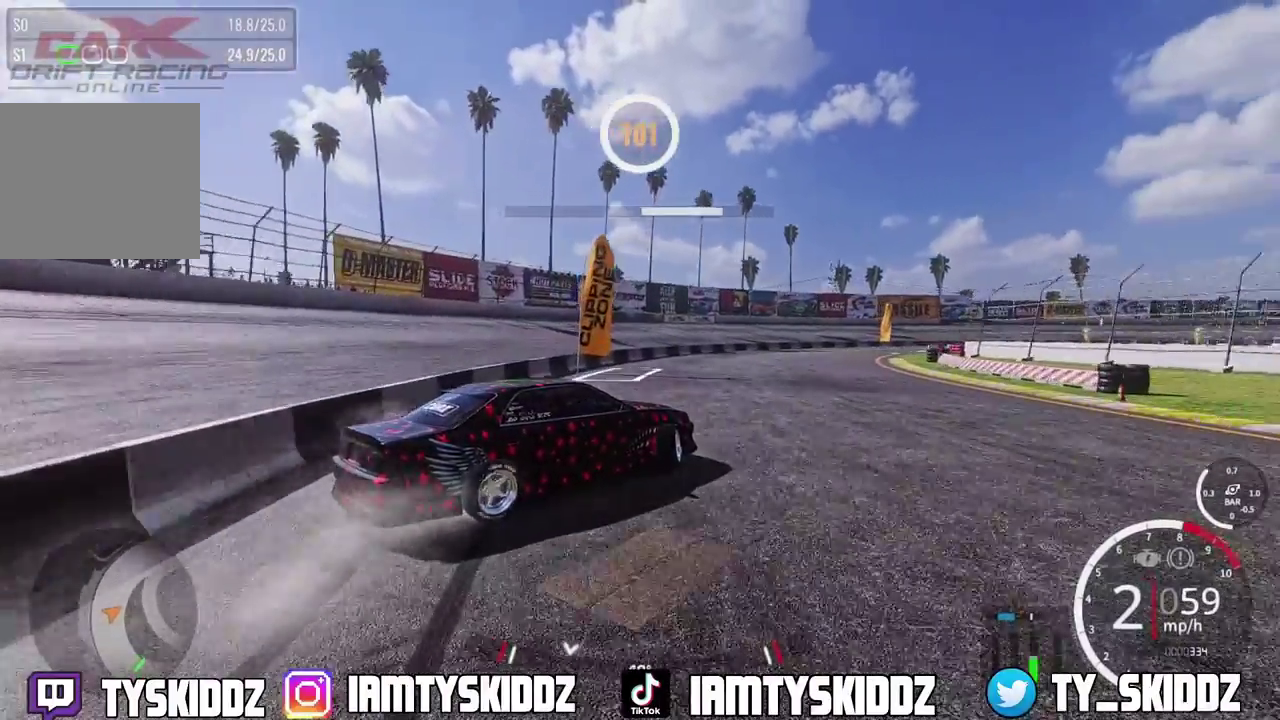
{"dt_ms": 300, "buttons": ["R2"], "left_stick": "up-right", "right_stick": "center", "events": [[150, "R2", "down"]]}